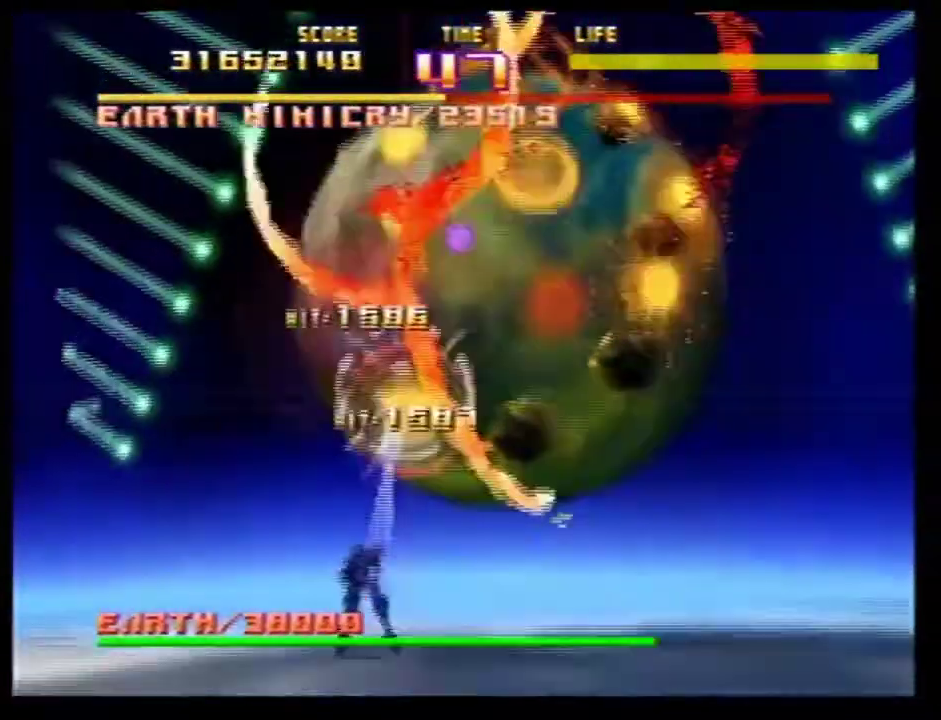
Gameplay with a controller (Nintendo layout); each line is a JSON object with the inputs held at the frame after it (dt_ms = milliseconds from this image to that frame). Not read: L3 R3.
{"dt_ms": 501, "buttons": ["Z"], "left_stick": "up-right"}
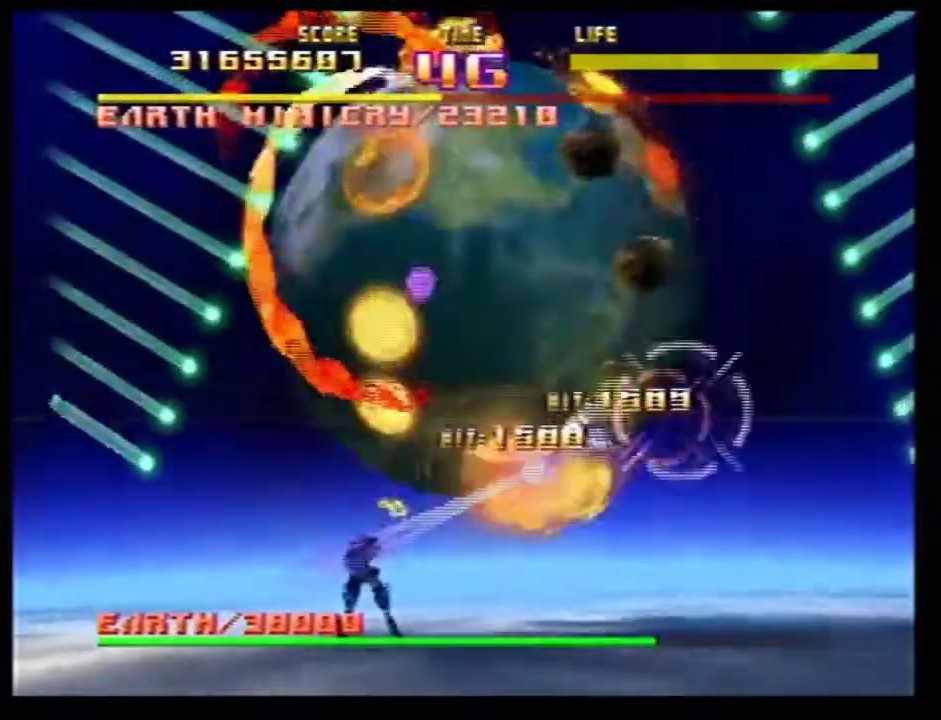
{"dt_ms": 400, "buttons": ["Z"], "left_stick": "up-left"}
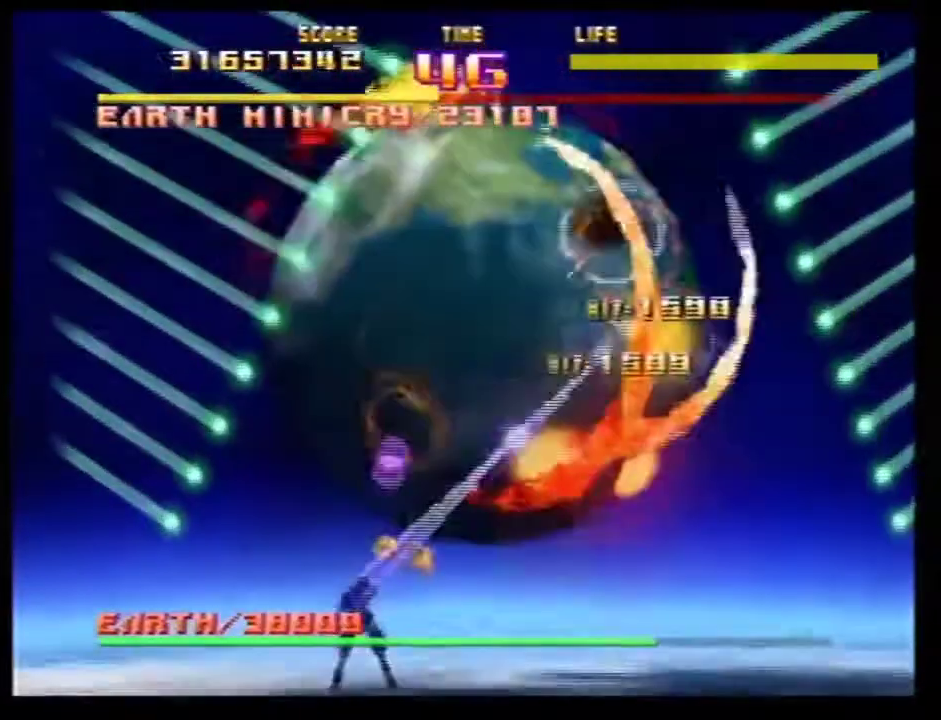
{"dt_ms": 801, "buttons": ["Z"], "left_stick": "down-right"}
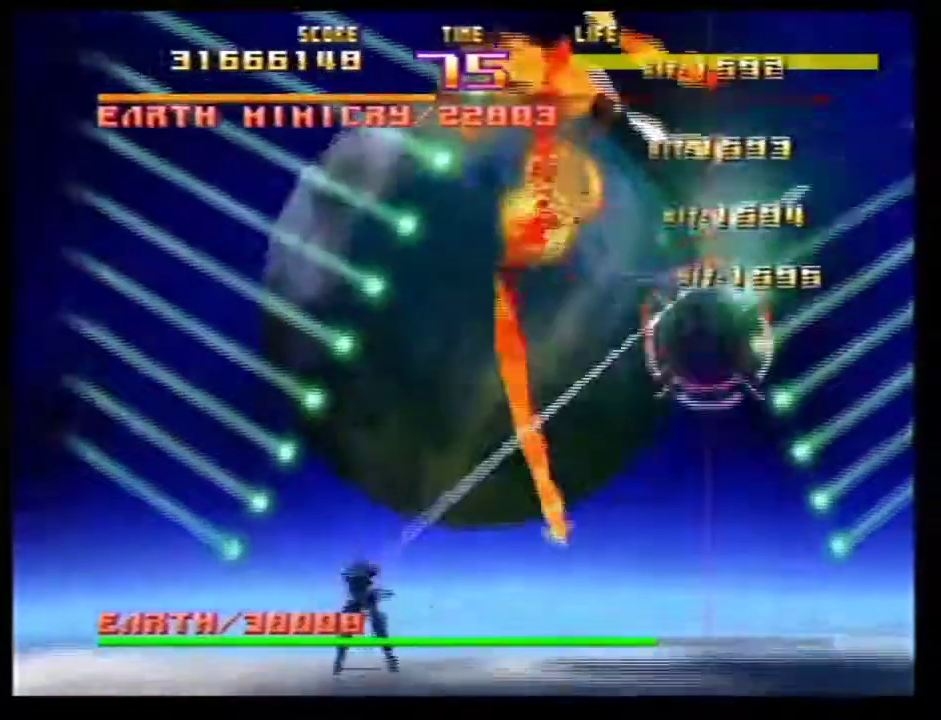
{"dt_ms": 300, "buttons": ["B", "C_LEFT"], "left_stick": "up"}
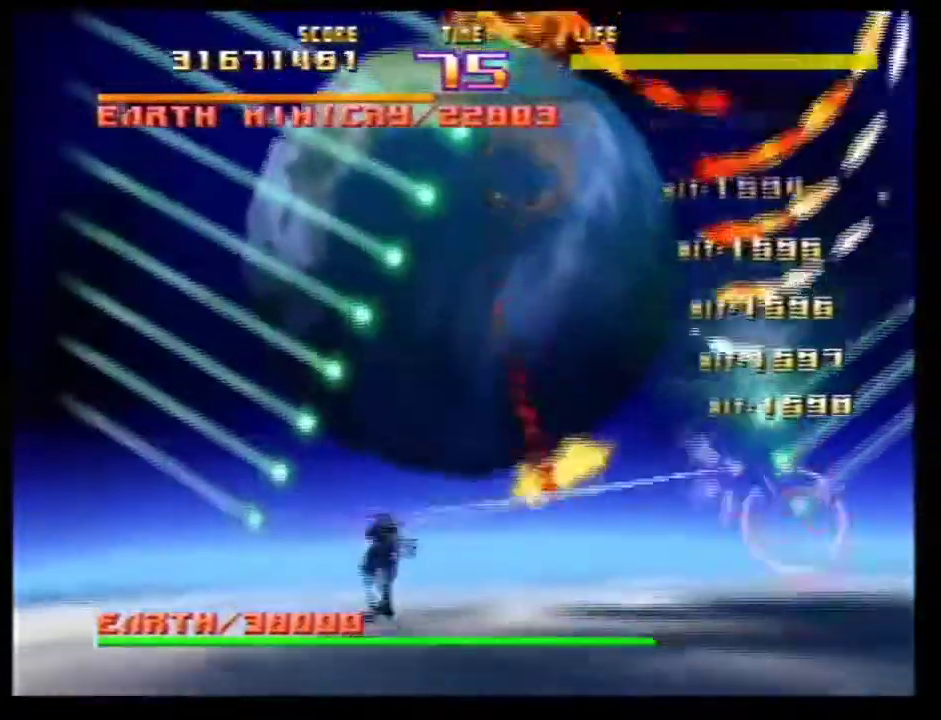
{"dt_ms": 401, "buttons": ["Z", "C_RIGHT"], "left_stick": "up-left"}